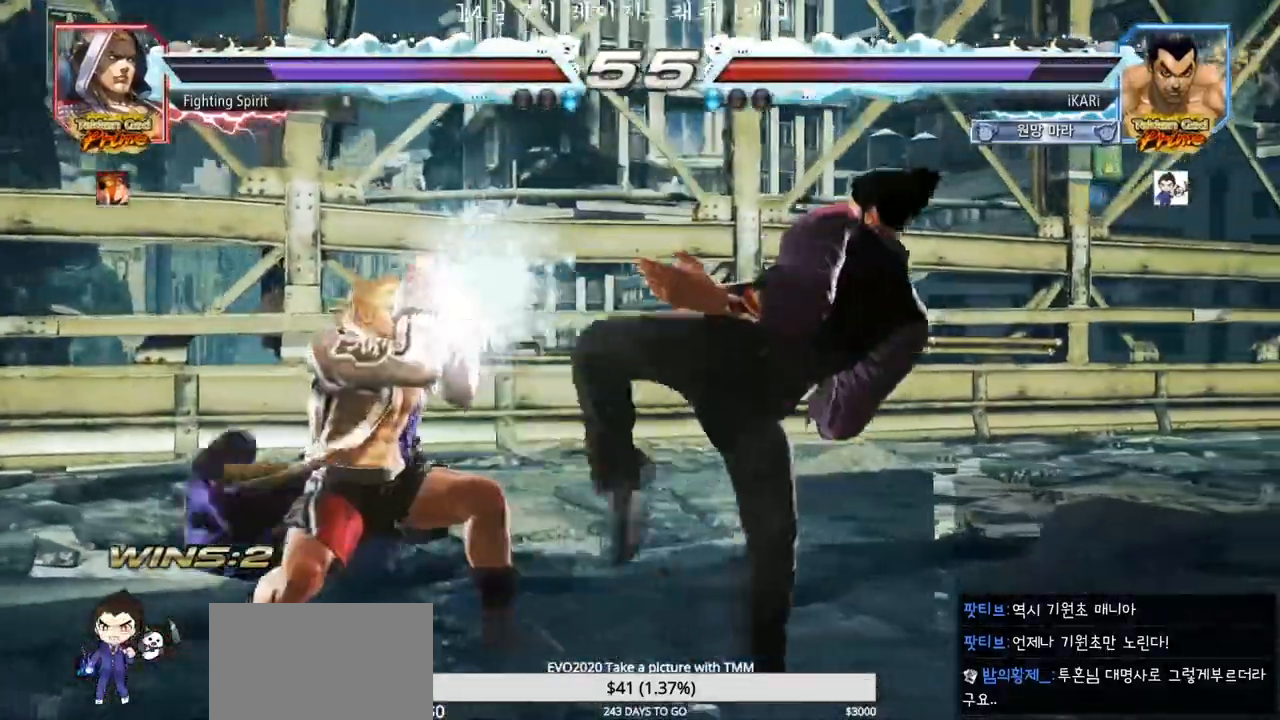
Gameplay with a controller (arcade stick); each line is a JSON object with the inputs held at the frame after it. "events" lists button and stick changes between this image and that frame as [ms after this image, input, new state], when the widget could be followed in between. Not read: L3 R3.
{"buttons": [], "left_stick": "center", "events": [[217, "left_stick", "down-left"], [417, "left_stick", "right"], [467, "left_stick", "center"]]}
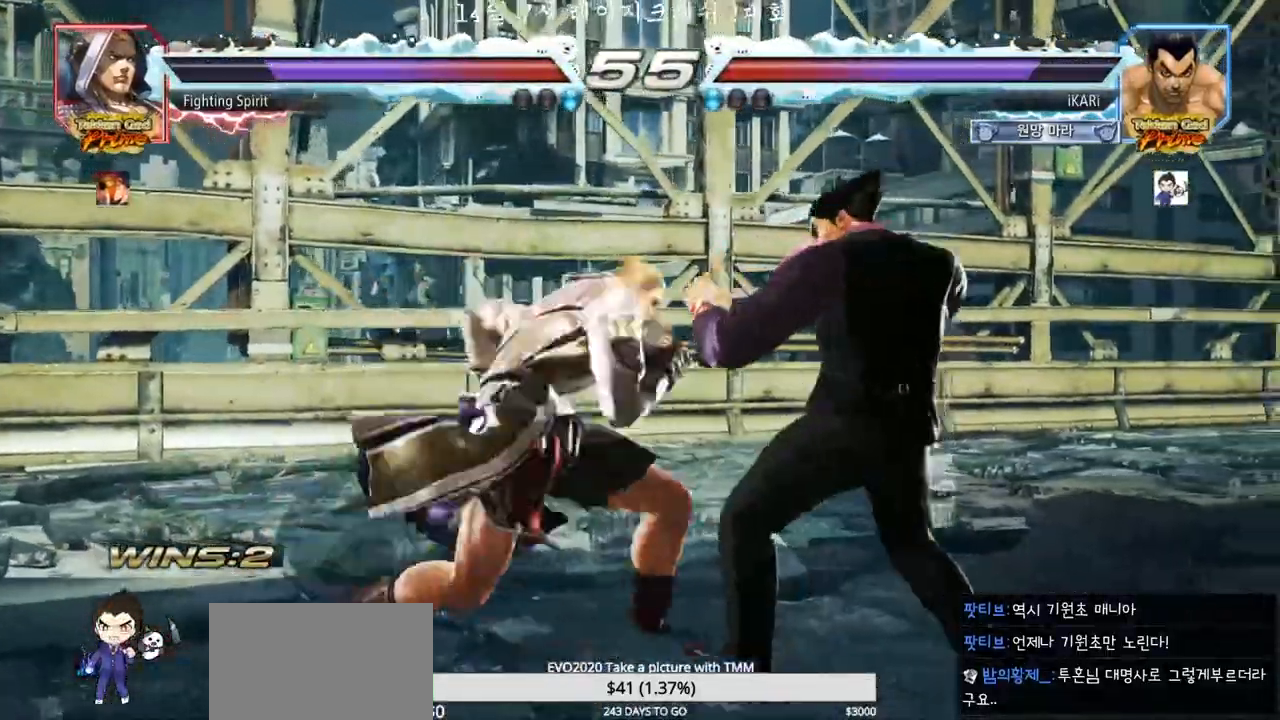
{"buttons": [], "left_stick": "right", "events": [[17, "left_stick", "right"], [267, "left_stick", "center"], [350, "left_stick", "right"]]}
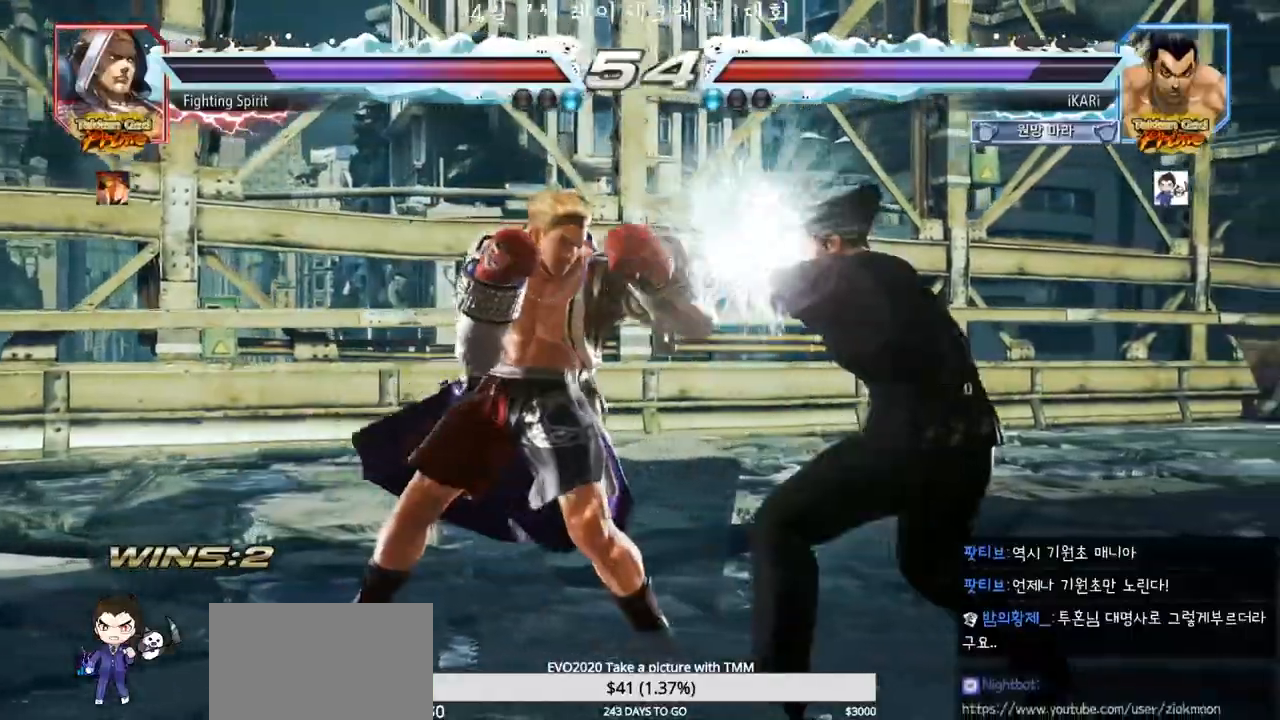
{"buttons": [], "left_stick": "right", "events": [[133, "left_stick", "center"], [217, "SQUARE", "down"], [250, "SQUARE", "up"], [417, "left_stick", "right"]]}
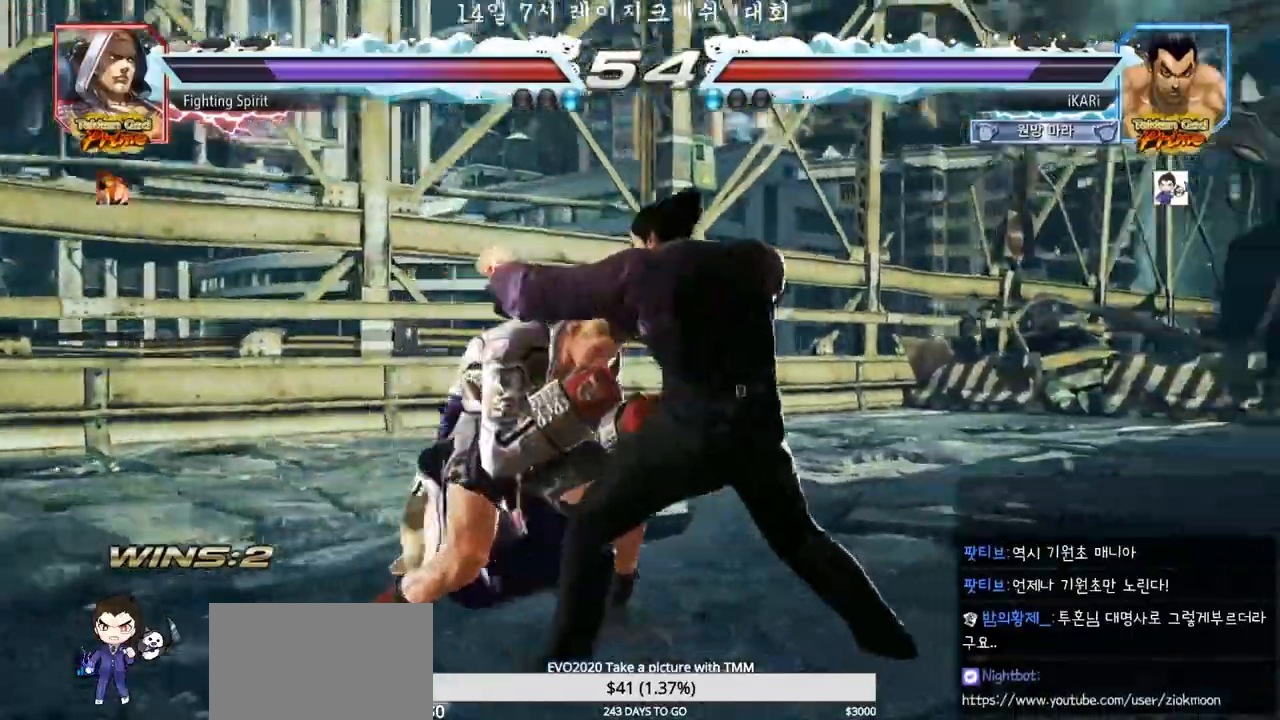
{"buttons": [], "left_stick": "down", "events": [[150, "left_stick", "down-right"], [350, "left_stick", "down"]]}
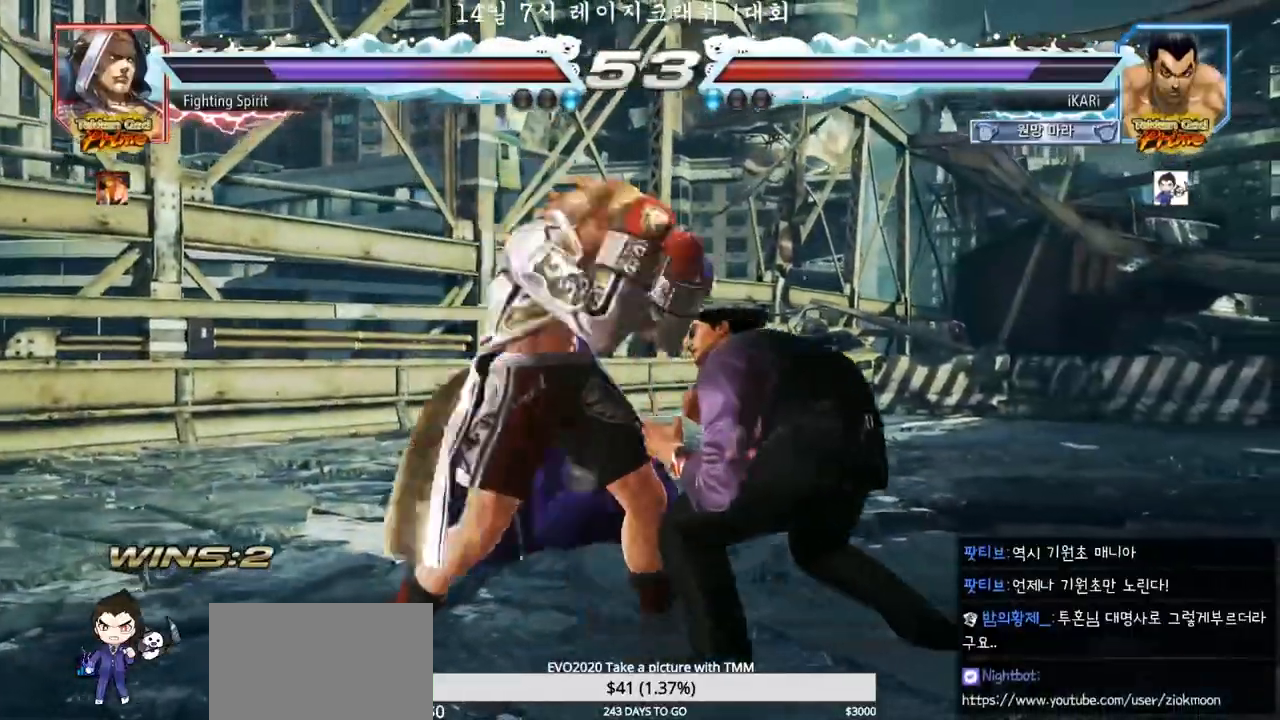
{"buttons": [], "left_stick": "center", "events": [[367, "left_stick", "right"], [467, "left_stick", "center"]]}
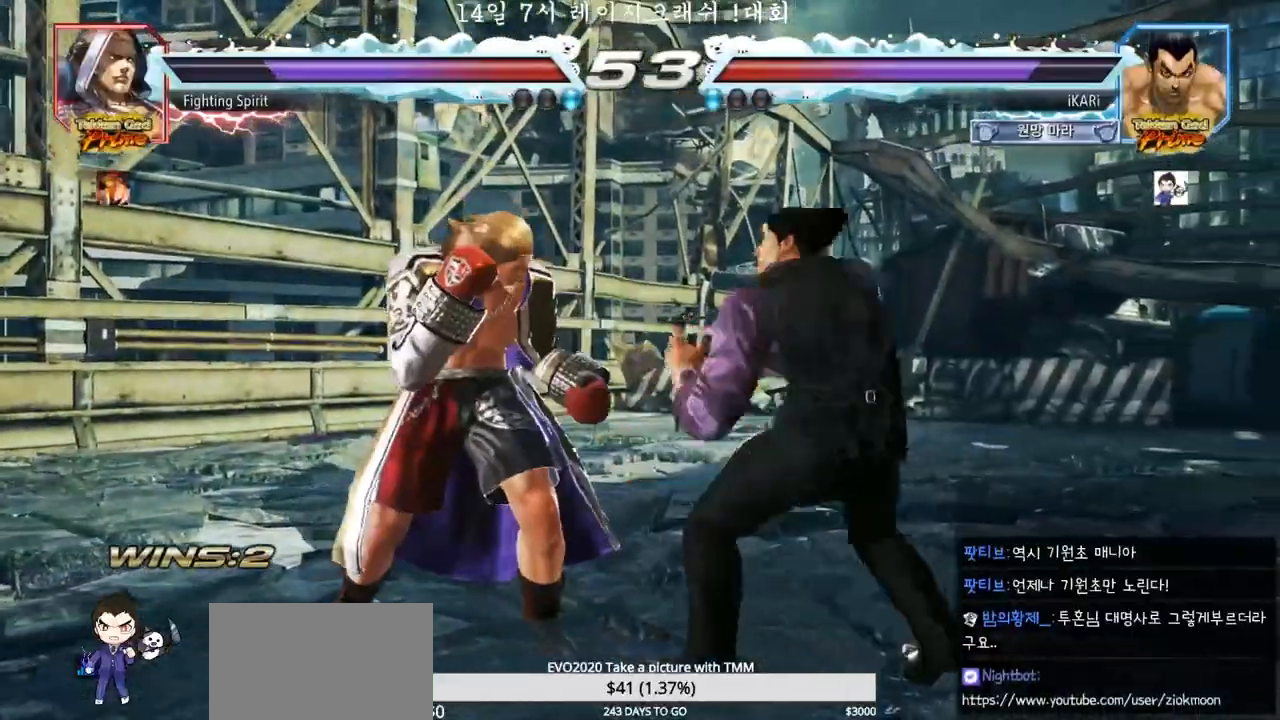
{"buttons": [], "left_stick": "down-right", "events": [[33, "left_stick", "right"], [150, "left_stick", "down"], [217, "left_stick", "center"], [333, "left_stick", "right"], [417, "left_stick", "down-right"], [433, "CROSS", "down"], [500, "CROSS", "up"]]}
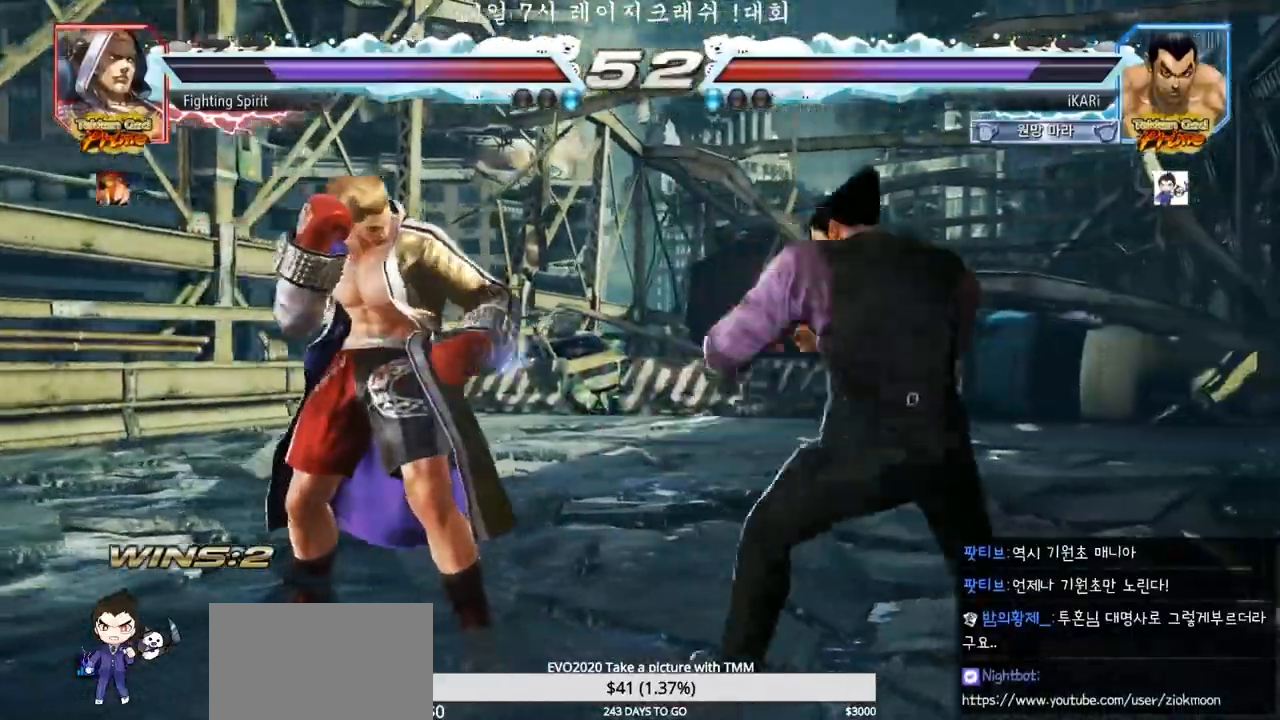
{"buttons": [], "left_stick": "center", "events": [[33, "TRIANGLE", "down"], [83, "TRIANGLE", "up"], [117, "left_stick", "center"]]}
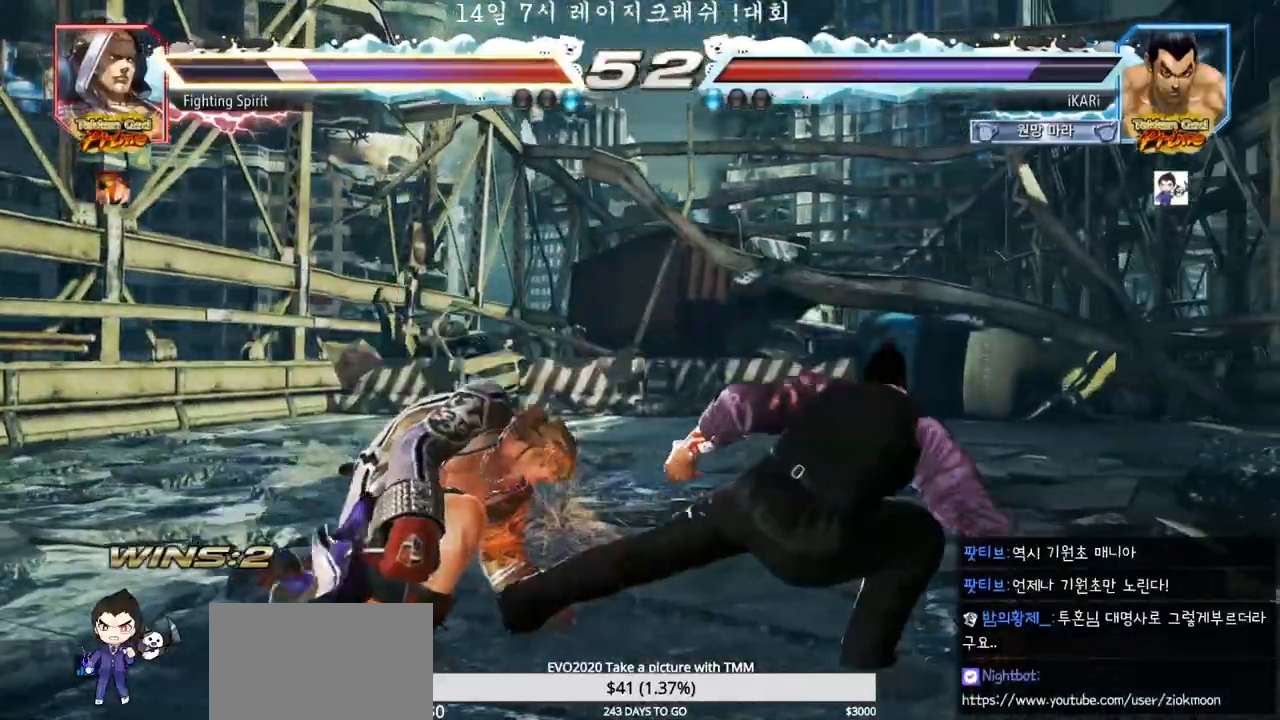
{"buttons": ["TRIANGLE"], "left_stick": "down-right", "events": [[167, "left_stick", "up"], [217, "left_stick", "center"], [383, "left_stick", "down-right"], [400, "CIRCLE", "down"], [450, "CIRCLE", "up"], [500, "TRIANGLE", "down"]]}
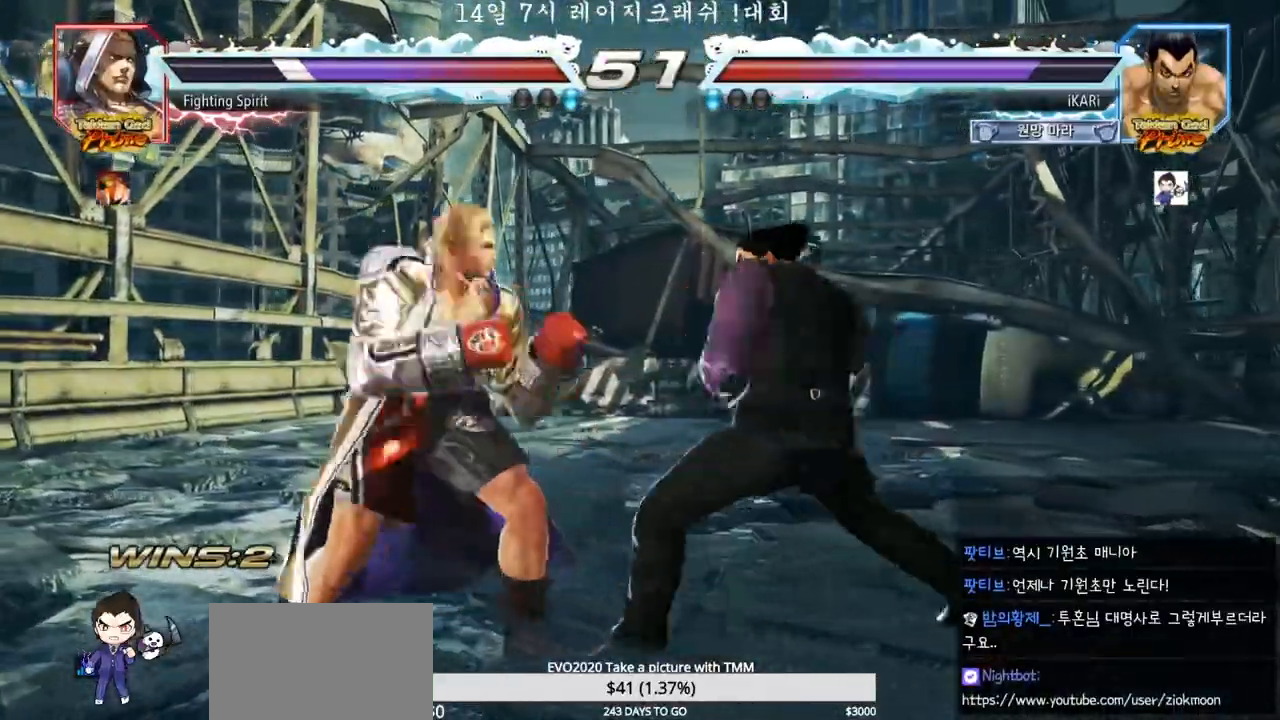
{"buttons": [], "left_stick": "center", "events": [[33, "TRIANGLE", "up"], [100, "TRIANGLE", "down"], [100, "left_stick", "center"], [133, "TRIANGLE", "up"]]}
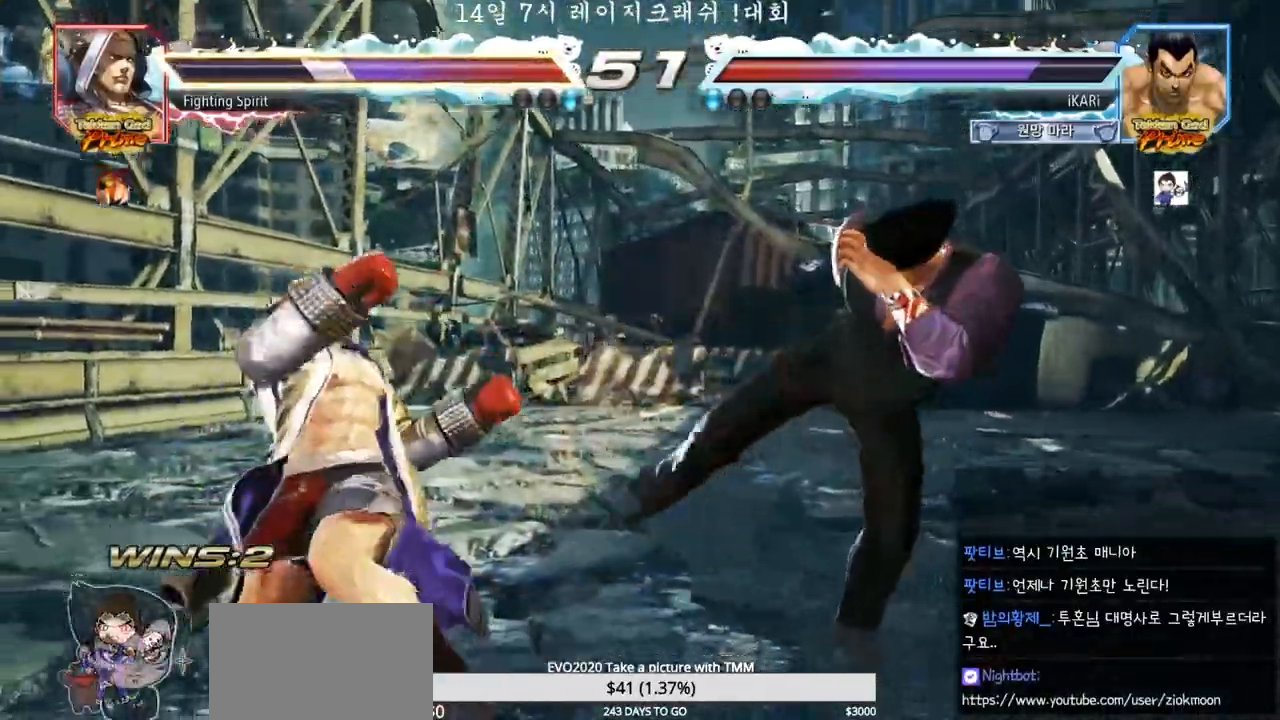
{"buttons": [], "left_stick": "center"}
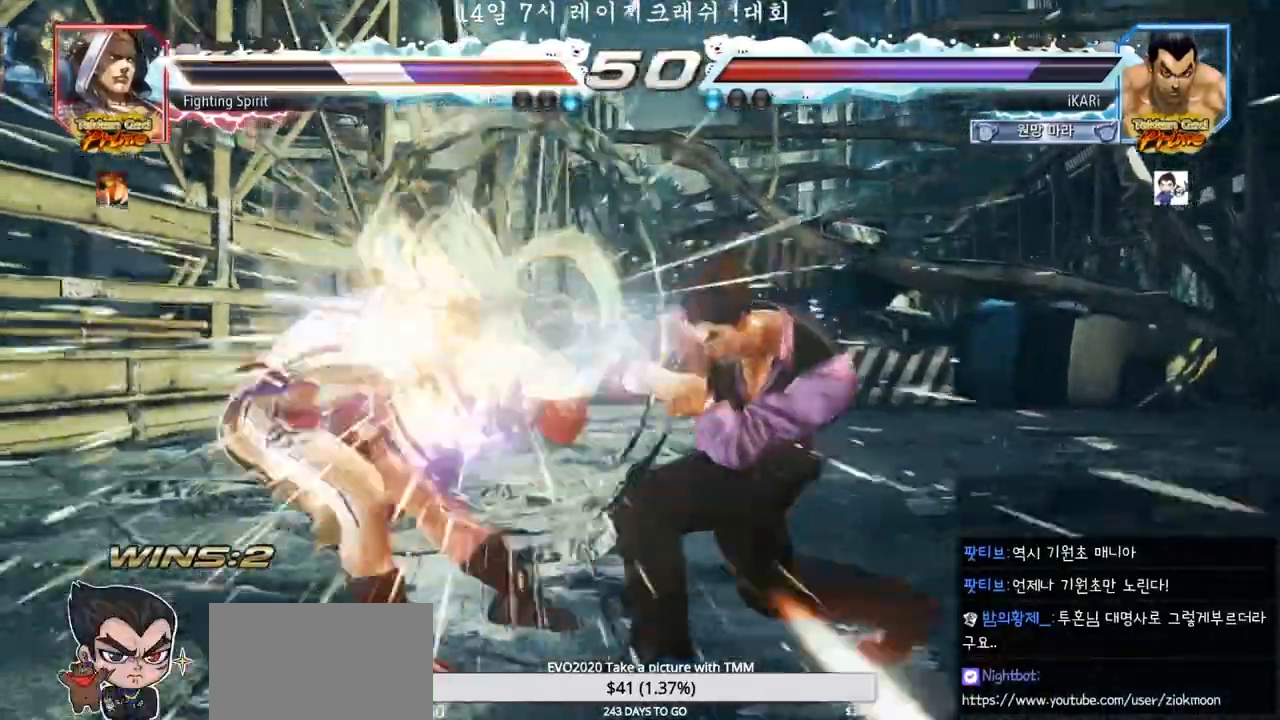
{"buttons": [], "left_stick": "center", "events": [[233, "left_stick", "right"], [300, "left_stick", "center"], [433, "left_stick", "left"], [483, "left_stick", "center"]]}
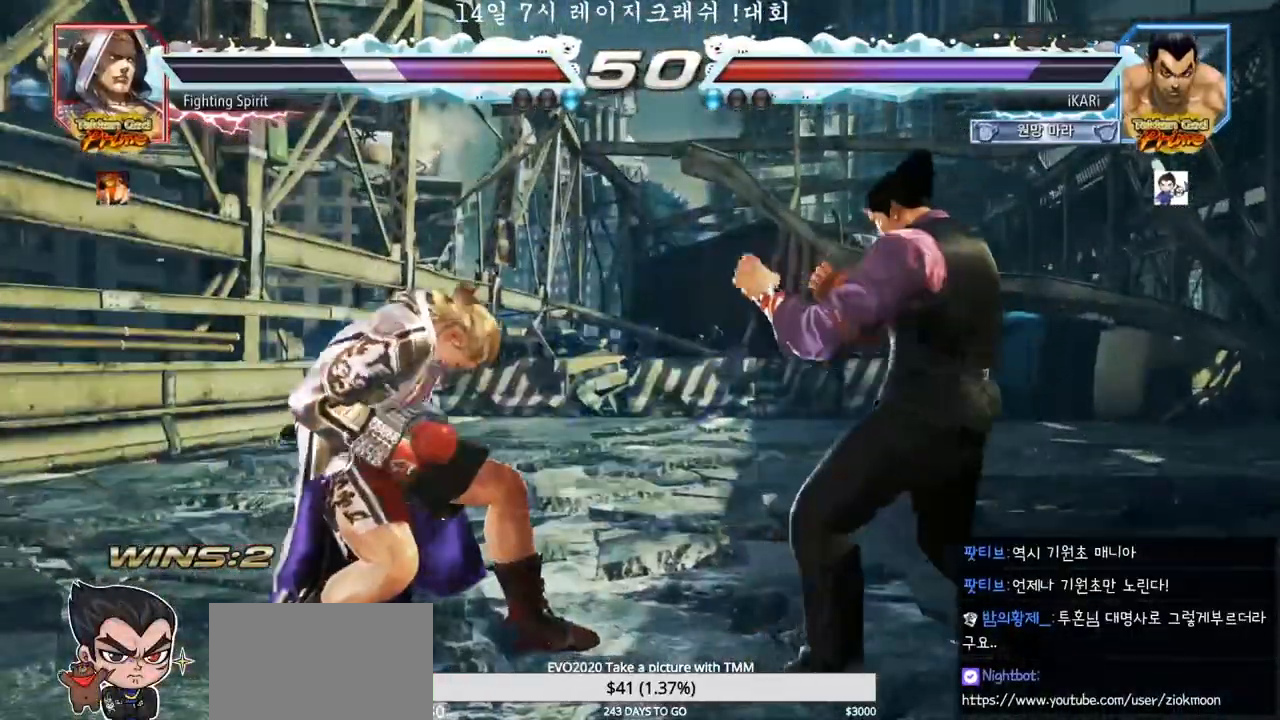
{"buttons": [], "left_stick": "center", "events": [[50, "left_stick", "left"], [133, "left_stick", "down"], [150, "TRIANGLE", "down"], [183, "TRIANGLE", "up"], [217, "left_stick", "center"]]}
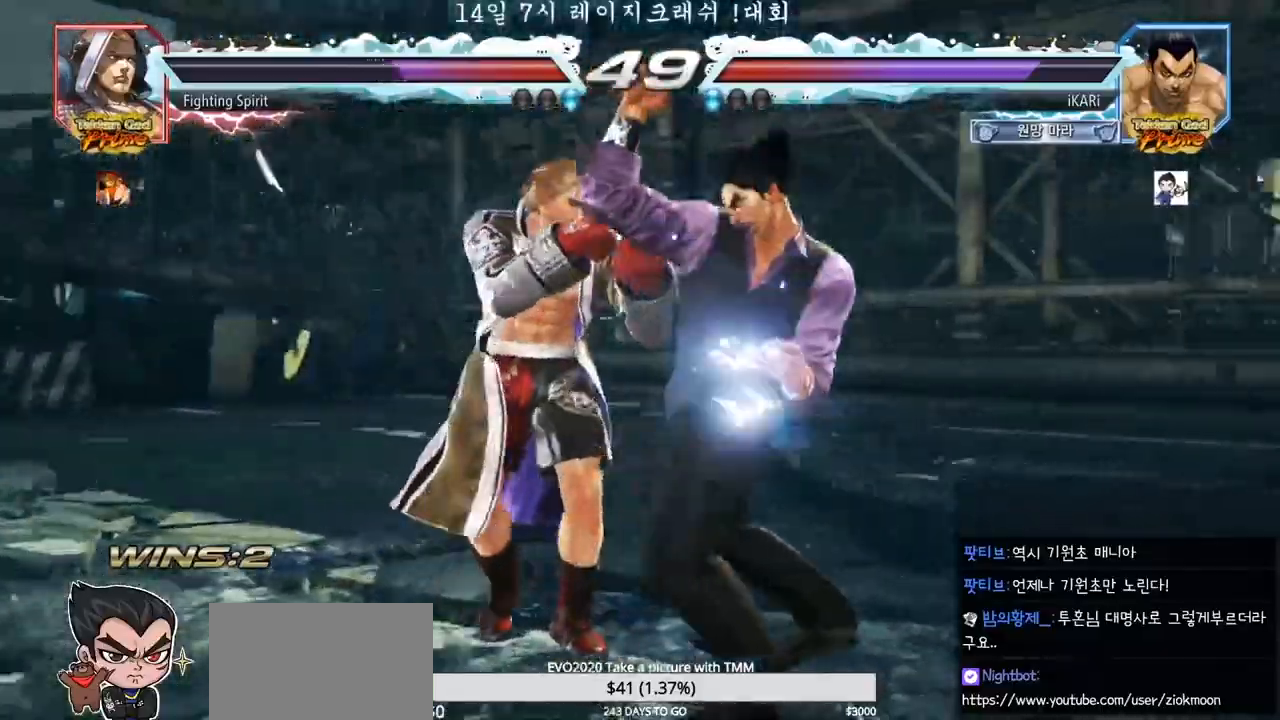
{"buttons": [], "left_stick": "right", "events": [[117, "left_stick", "right"]]}
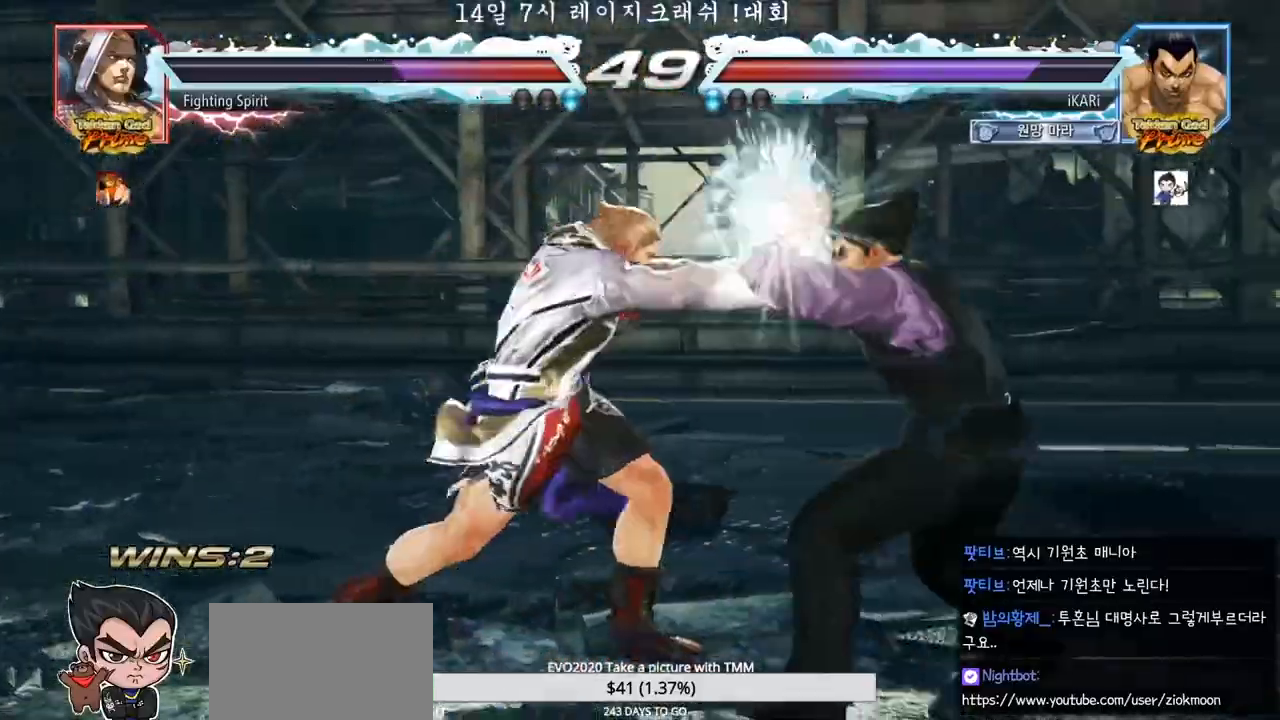
{"buttons": [], "left_stick": "right", "events": [[267, "left_stick", "center"], [500, "left_stick", "right"]]}
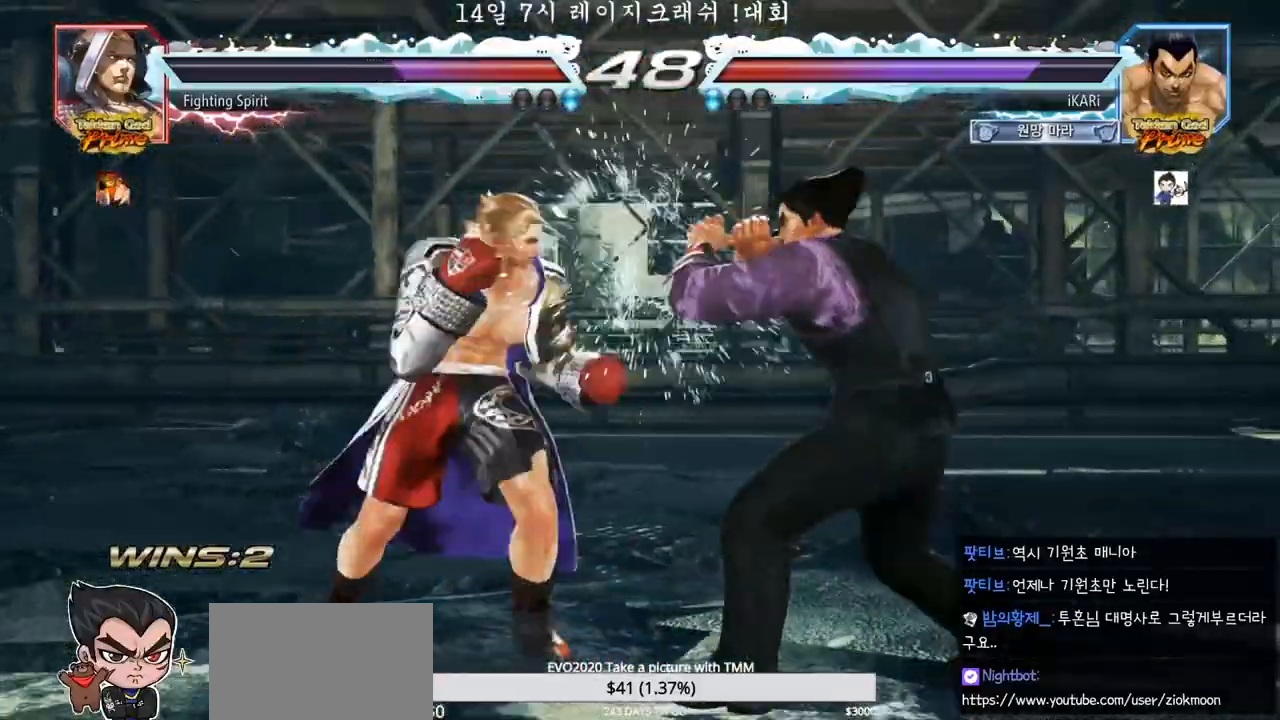
{"buttons": [], "left_stick": "center", "events": [[50, "left_stick", "center"], [100, "left_stick", "right"], [267, "left_stick", "down"], [383, "left_stick", "center"], [450, "left_stick", "right"], [500, "left_stick", "center"]]}
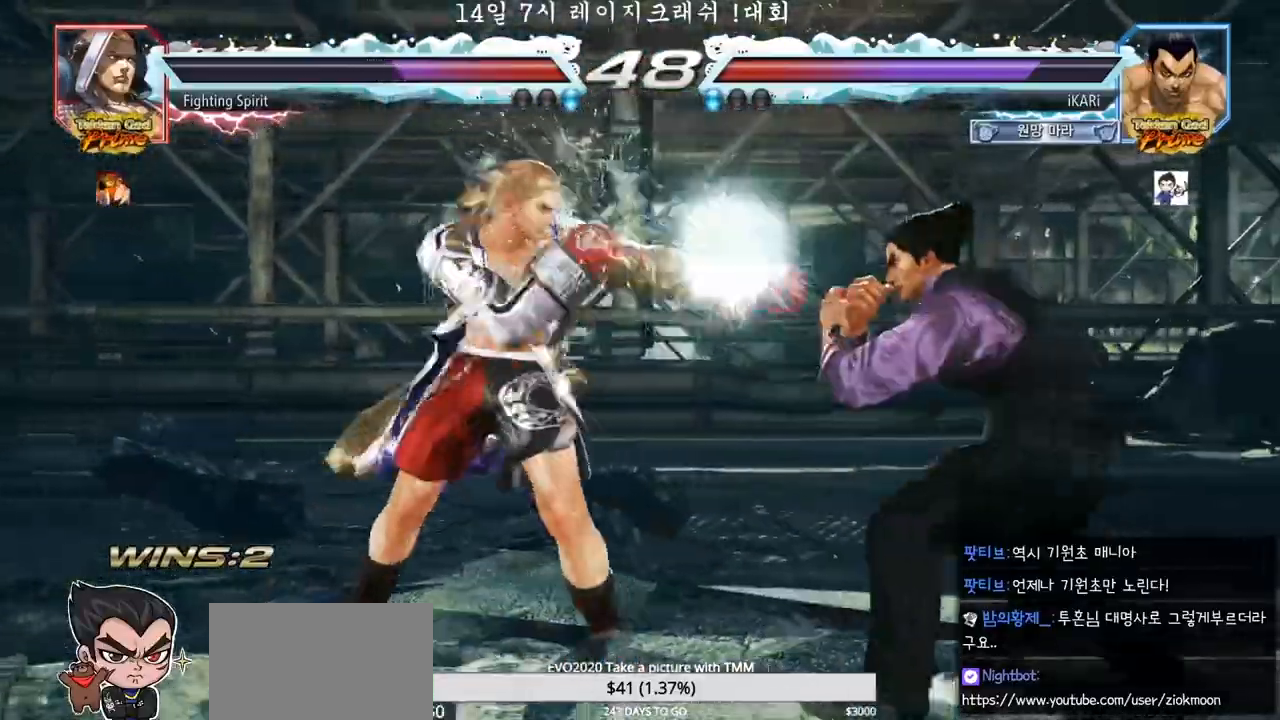
{"buttons": [], "left_stick": "center", "events": [[83, "left_stick", "right"], [150, "left_stick", "center"], [200, "left_stick", "right"], [283, "left_stick", "down"], [417, "left_stick", "center"]]}
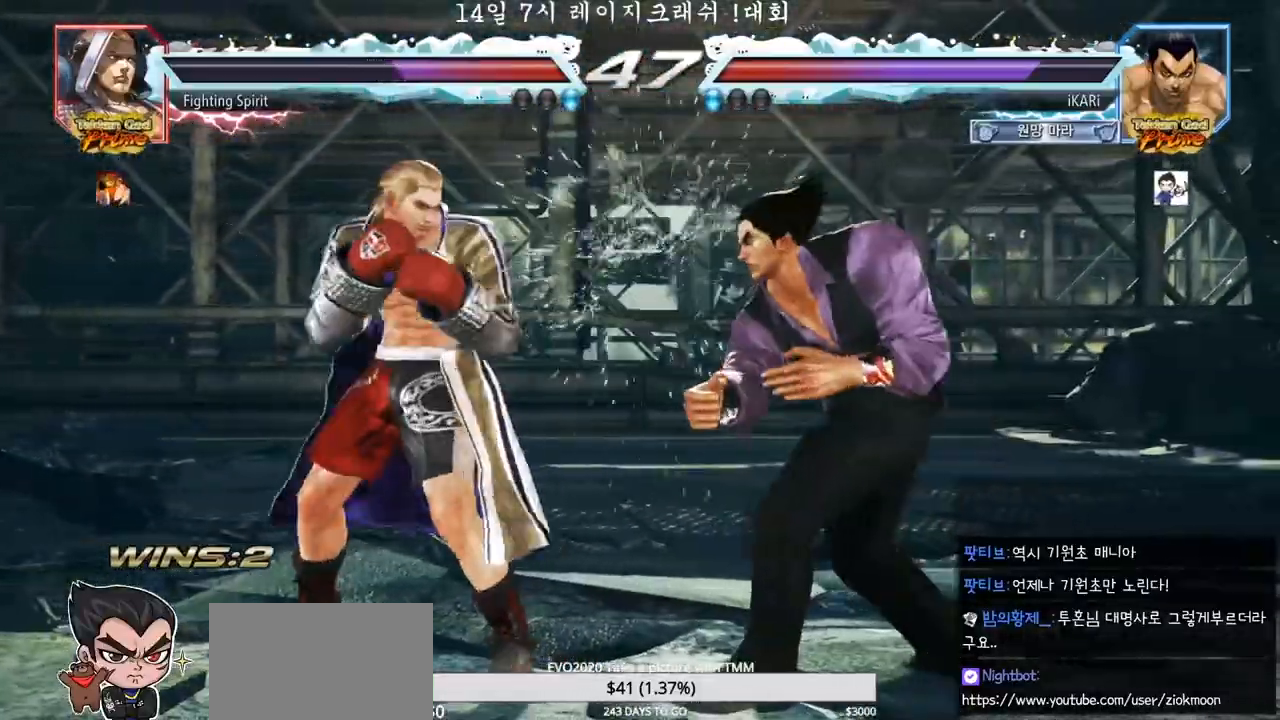
{"buttons": [], "left_stick": "right", "events": [[50, "left_stick", "down"], [117, "left_stick", "center"], [183, "left_stick", "down"], [250, "left_stick", "center"], [450, "left_stick", "right"]]}
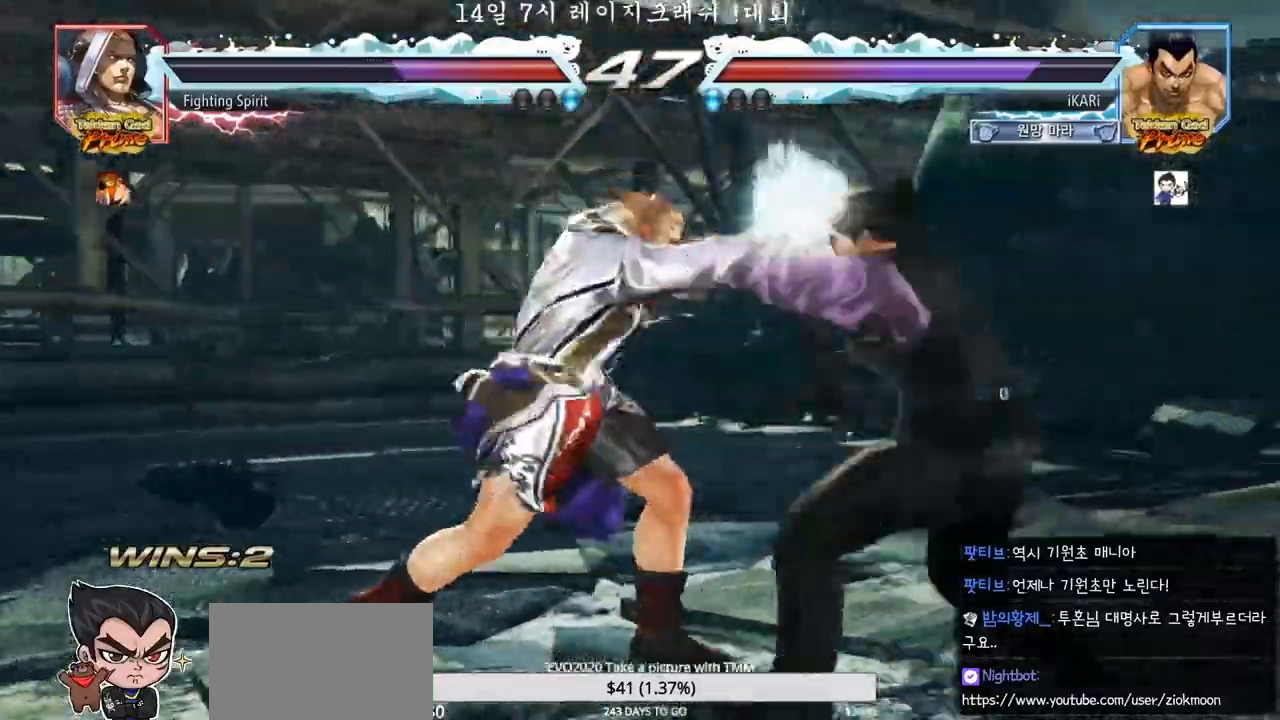
{"buttons": [], "left_stick": "down", "events": [[167, "left_stick", "down"]]}
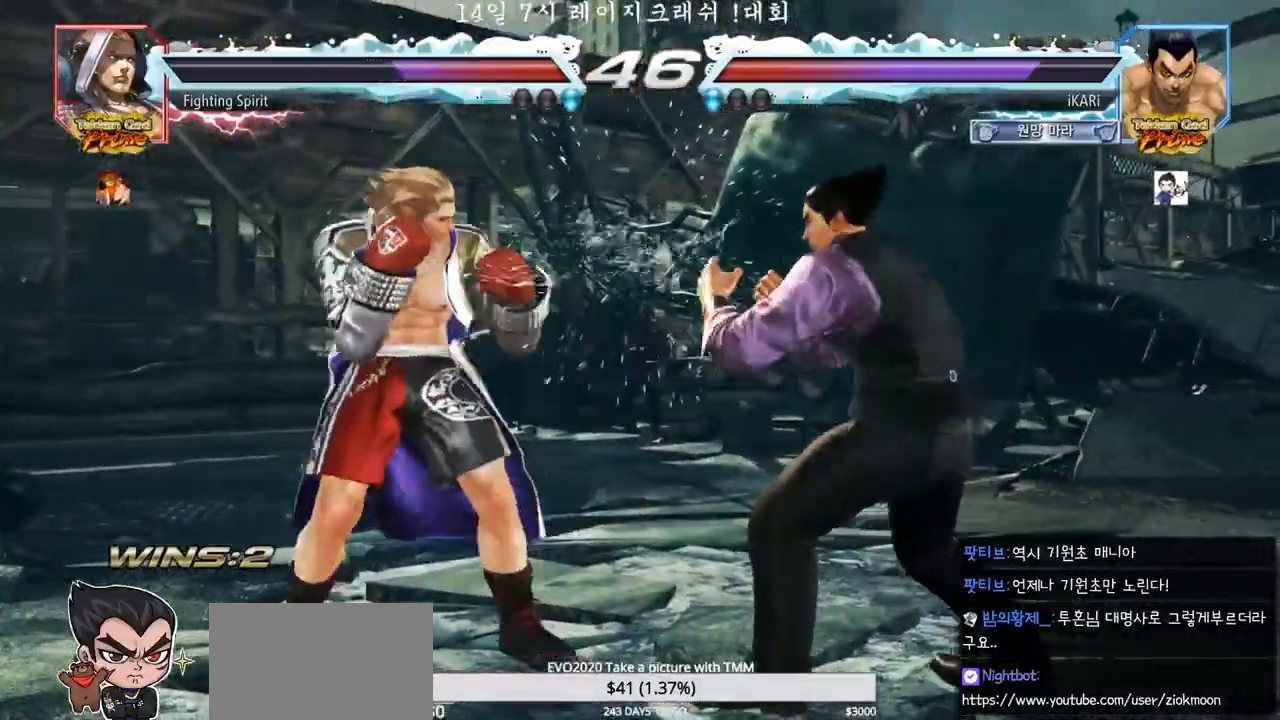
{"buttons": [], "left_stick": "right"}
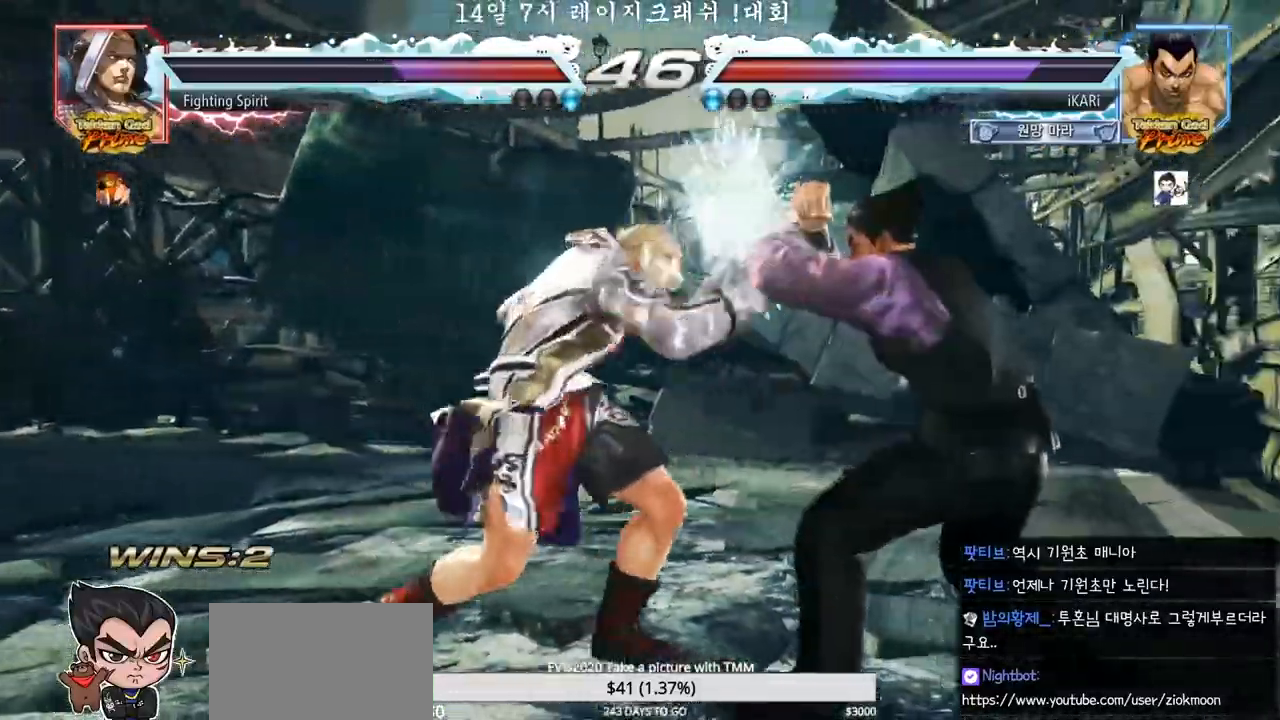
{"buttons": [], "left_stick": "right"}
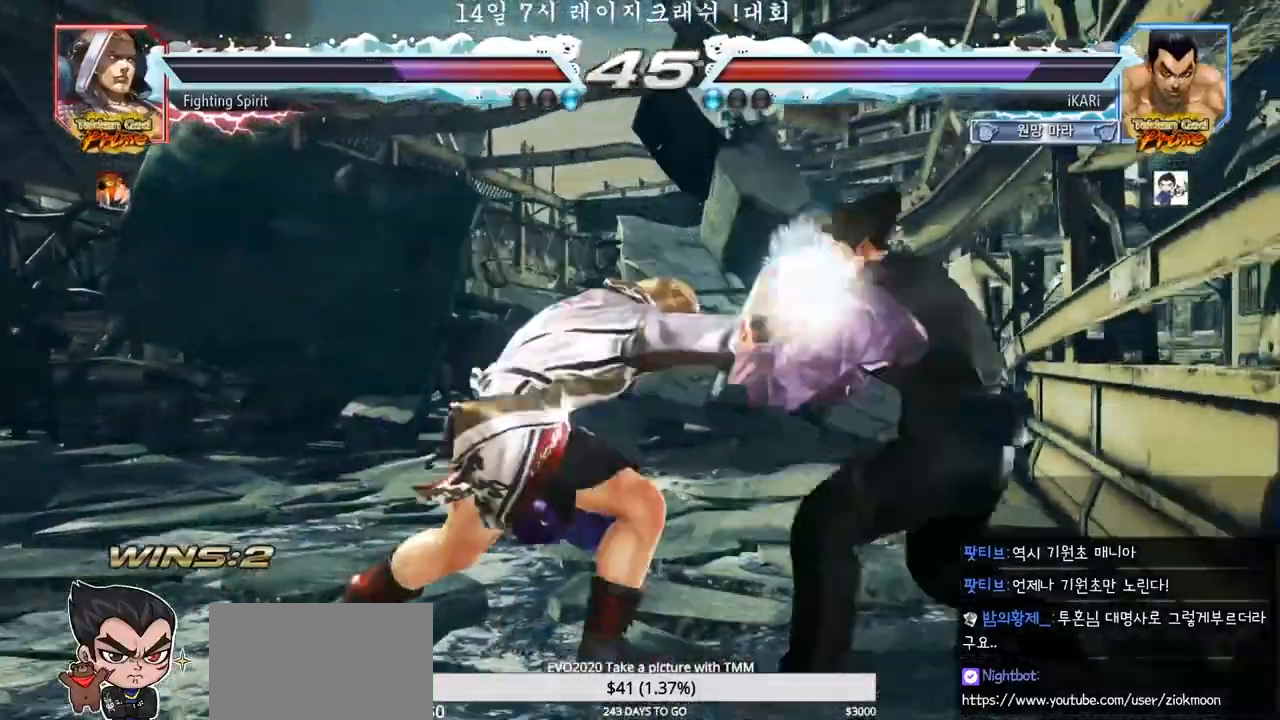
{"buttons": [], "left_stick": "down", "events": [[150, "left_stick", "center"], [217, "left_stick", "down"], [283, "left_stick", "center"], [383, "left_stick", "down"]]}
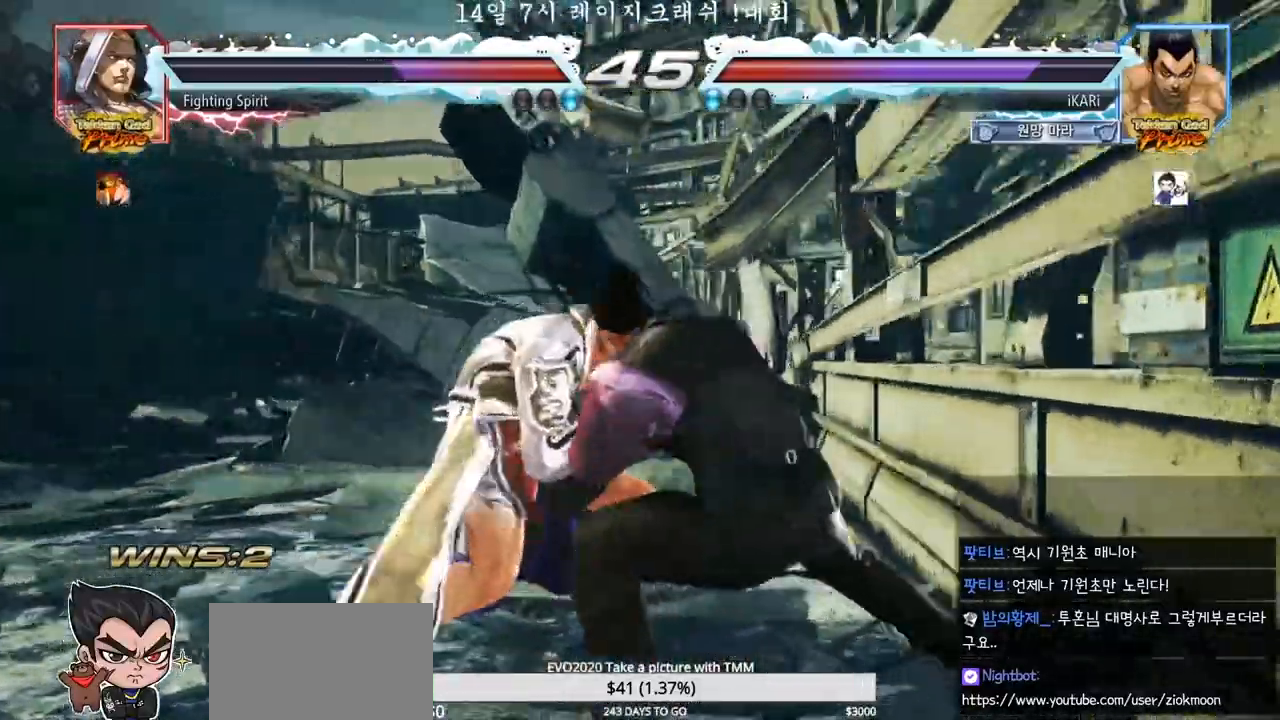
{"buttons": [], "left_stick": "down", "events": [[117, "left_stick", "center"], [233, "left_stick", "down"], [317, "left_stick", "center"], [500, "left_stick", "down"]]}
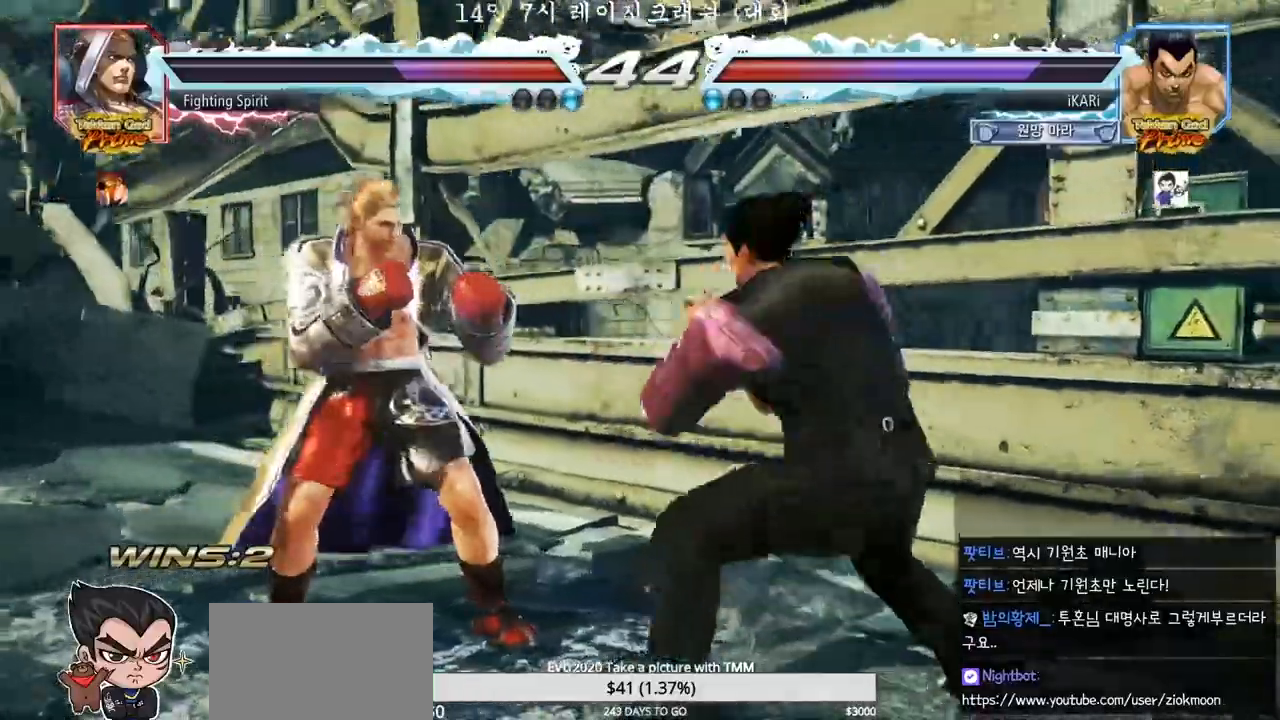
{"buttons": [], "left_stick": "right"}
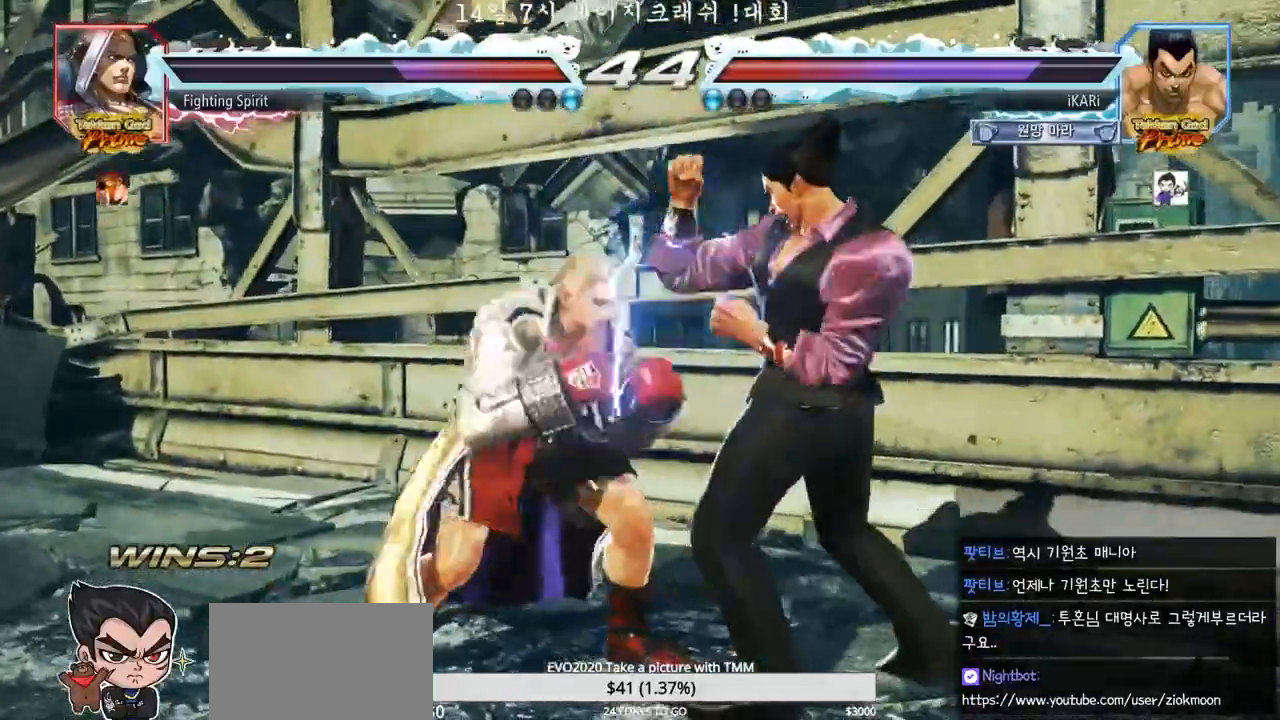
{"buttons": [], "left_stick": "center", "events": [[100, "left_stick", "down"], [417, "SQUARE", "down"], [417, "left_stick", "center"], [450, "SQUARE", "up"]]}
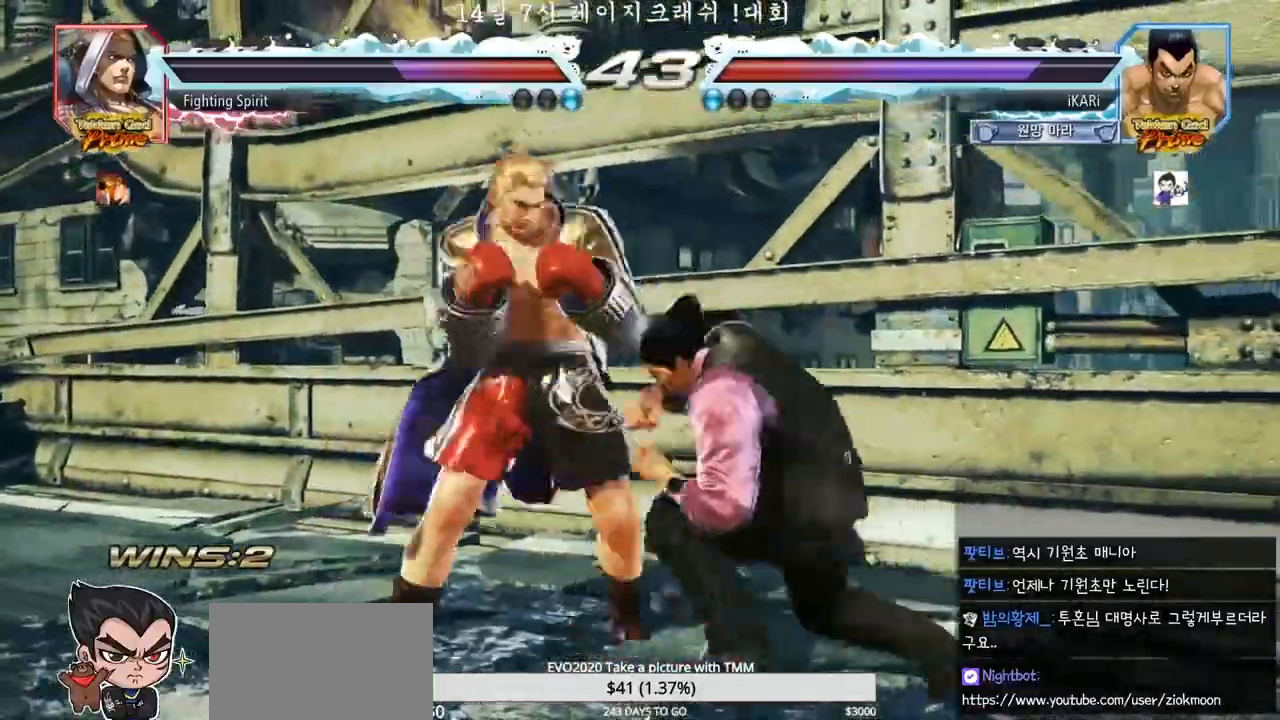
{"buttons": ["TRIANGLE"], "left_stick": "right"}
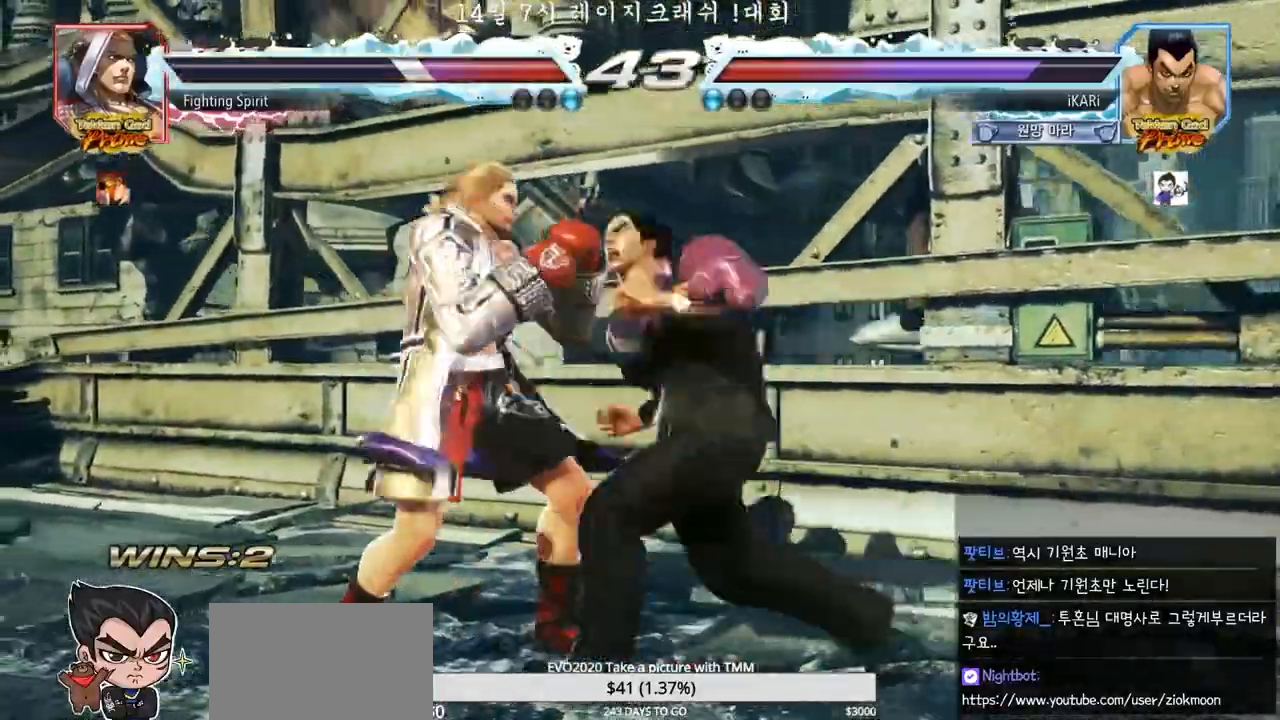
{"buttons": [], "left_stick": "down-left"}
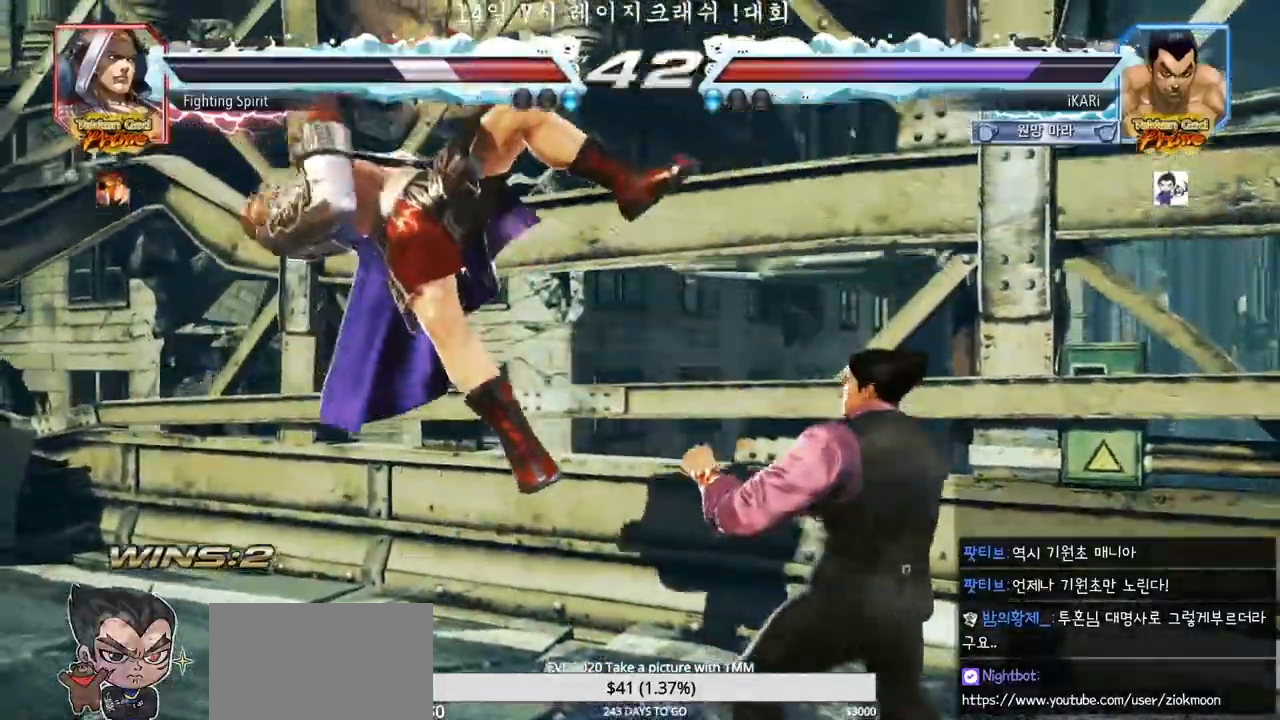
{"buttons": [], "left_stick": "center", "events": [[83, "CIRCLE", "down"], [150, "CIRCLE", "up"], [250, "TRIANGLE", "down"], [283, "TRIANGLE", "up"], [333, "TRIANGLE", "down"], [383, "TRIANGLE", "up"], [433, "TRIANGLE", "down"], [467, "TRIANGLE", "up"], [500, "left_stick", "center"]]}
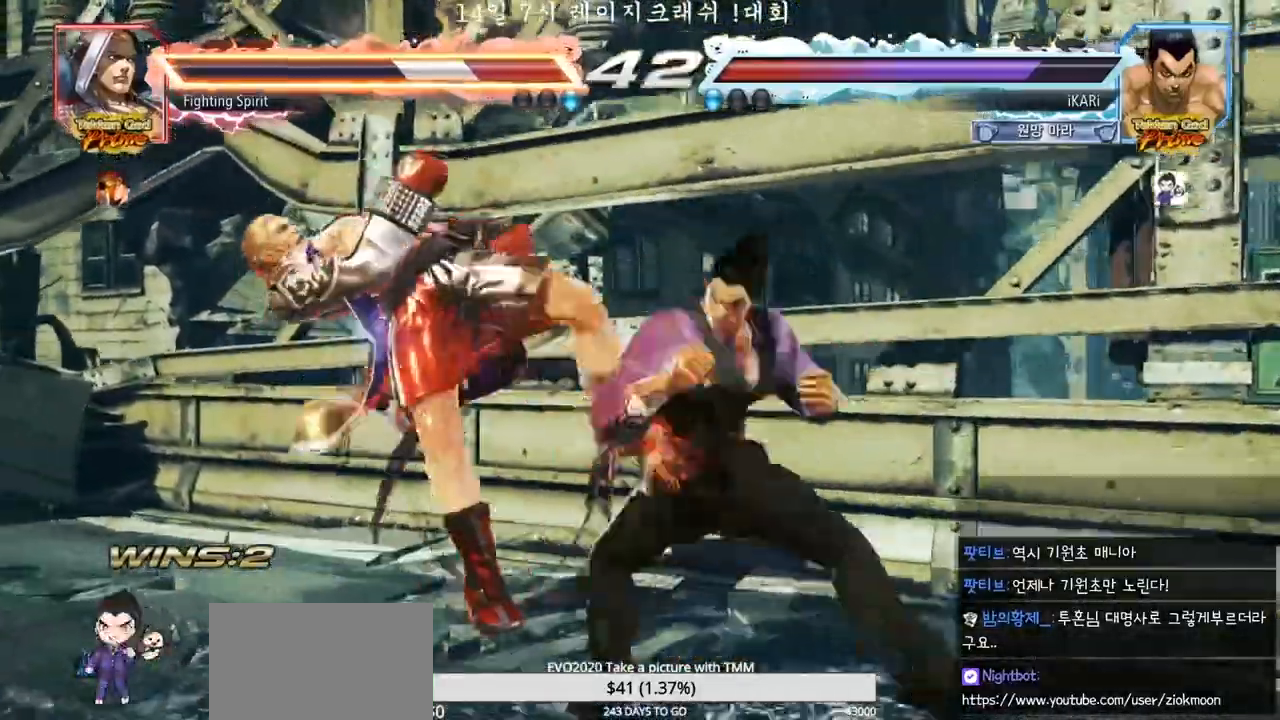
{"buttons": [], "left_stick": "center"}